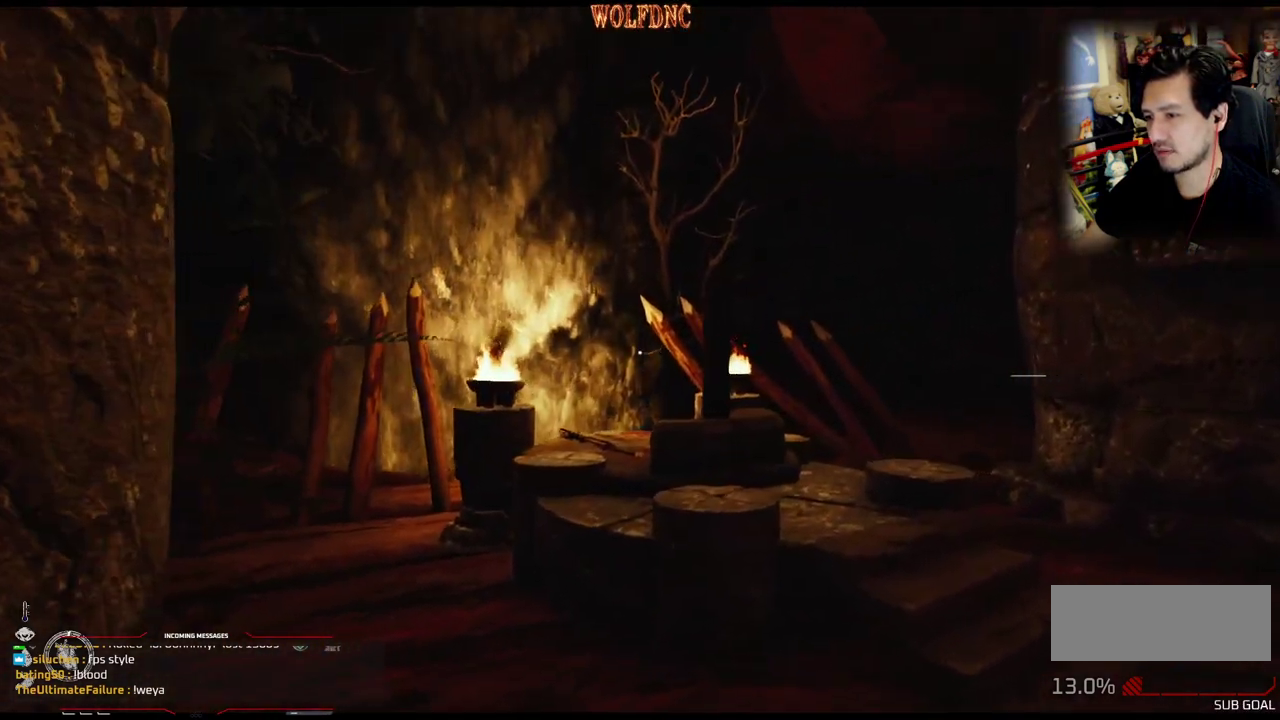
Gameplay with a controller (PlayStation layout); each line is a JSON object with the inputs held at the frame after it. "events" lists button and stick changes between this image and that frame as [ms after this image, input, new state], when the widget could be followed in between. Not read: L3 R3.
{"buttons": ["DPAD_UP", "DPAD_RIGHT"], "events": []}
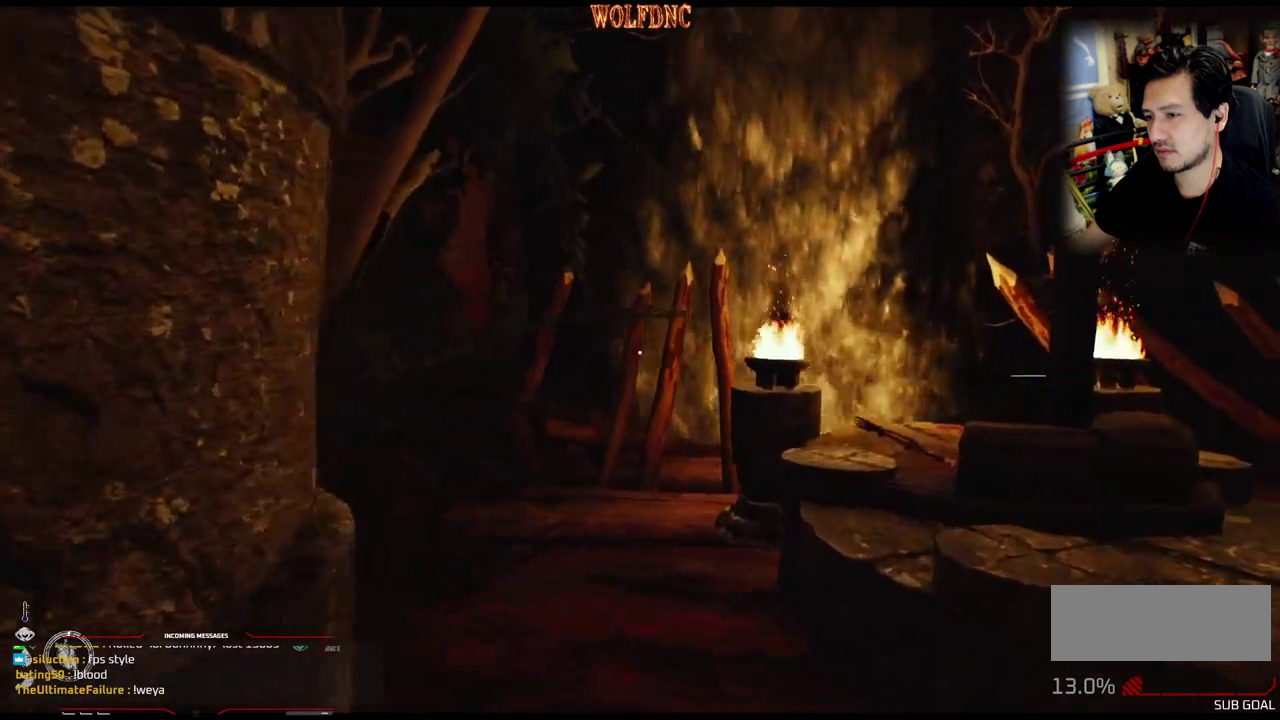
{"buttons": ["DPAD_UP"], "events": [[484, "DPAD_RIGHT", "up"]]}
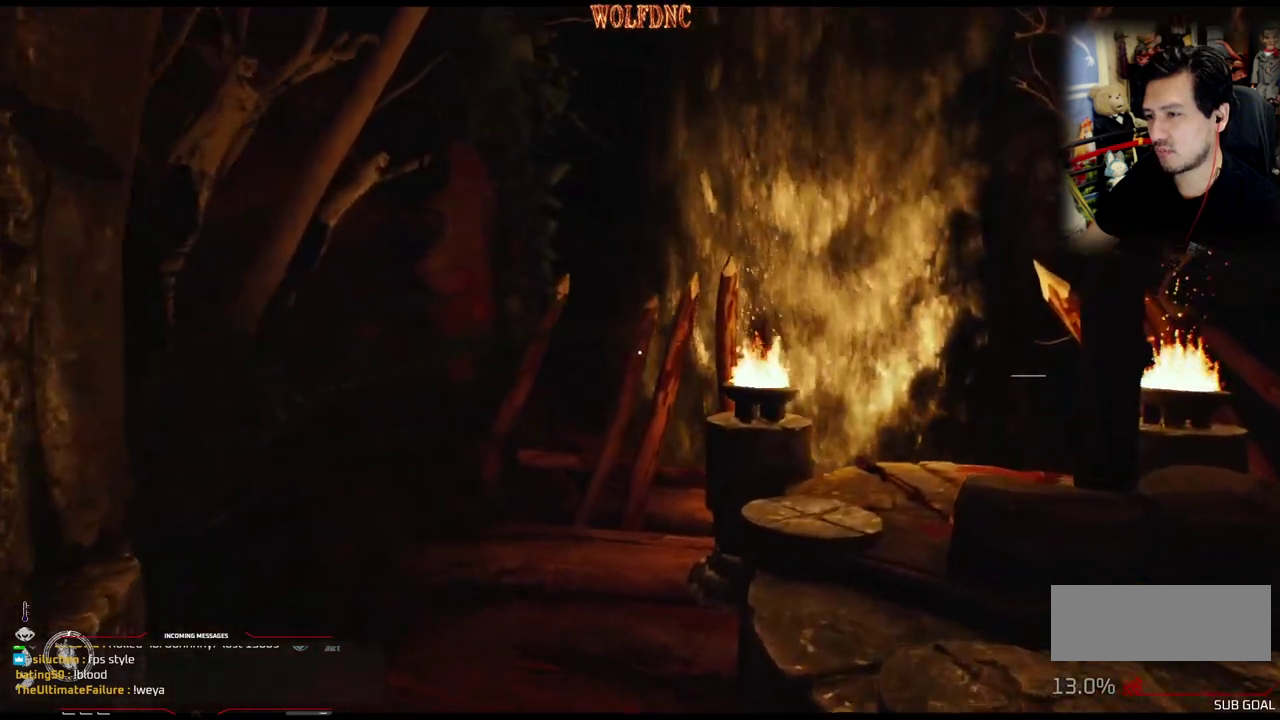
{"buttons": ["DPAD_UP"], "events": [[133, "DPAD_RIGHT", "down"], [317, "DPAD_RIGHT", "up"]]}
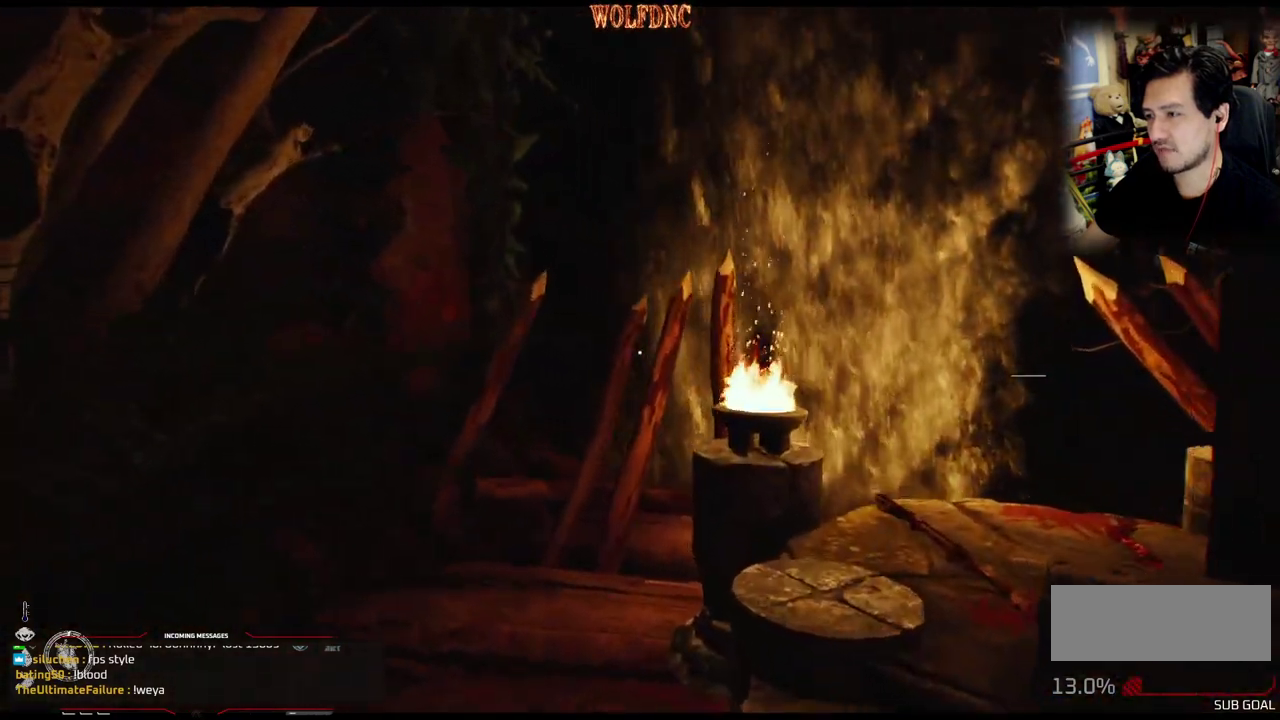
{"buttons": [], "events": [[234, "DPAD_UP", "up"]]}
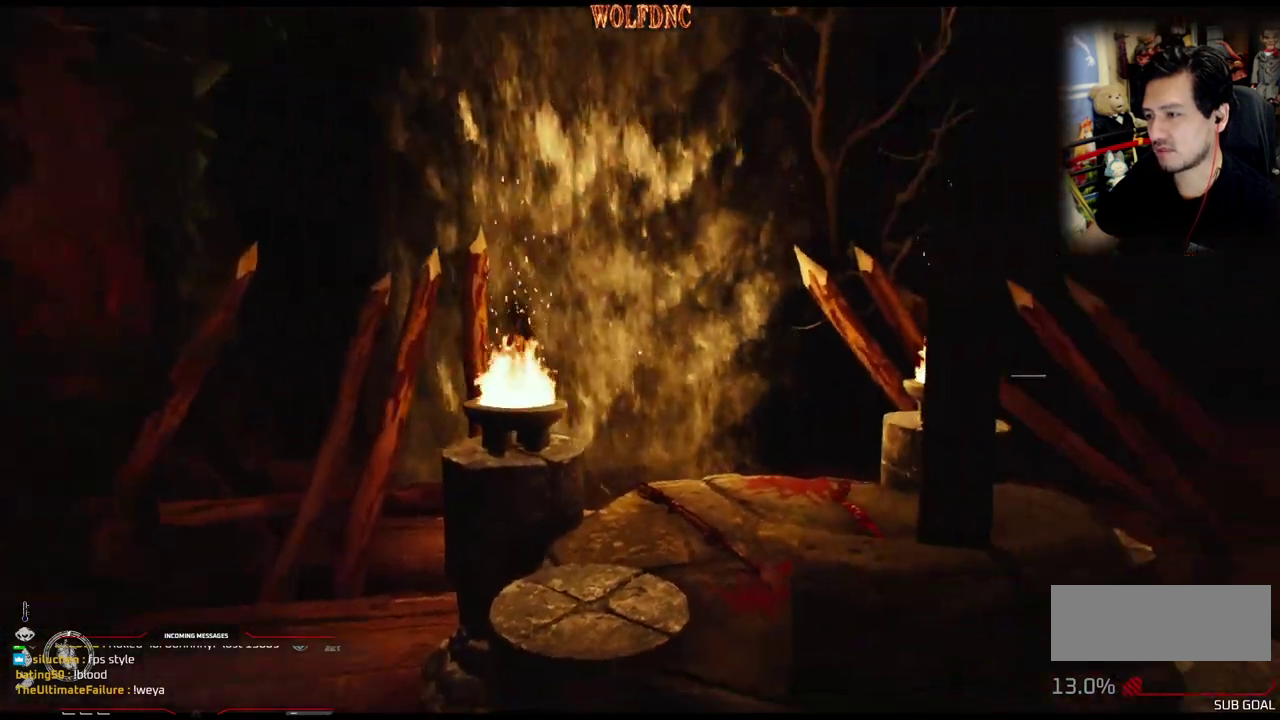
{"buttons": [], "events": [[66, "DPAD_LEFT", "down"], [433, "DPAD_LEFT", "up"]]}
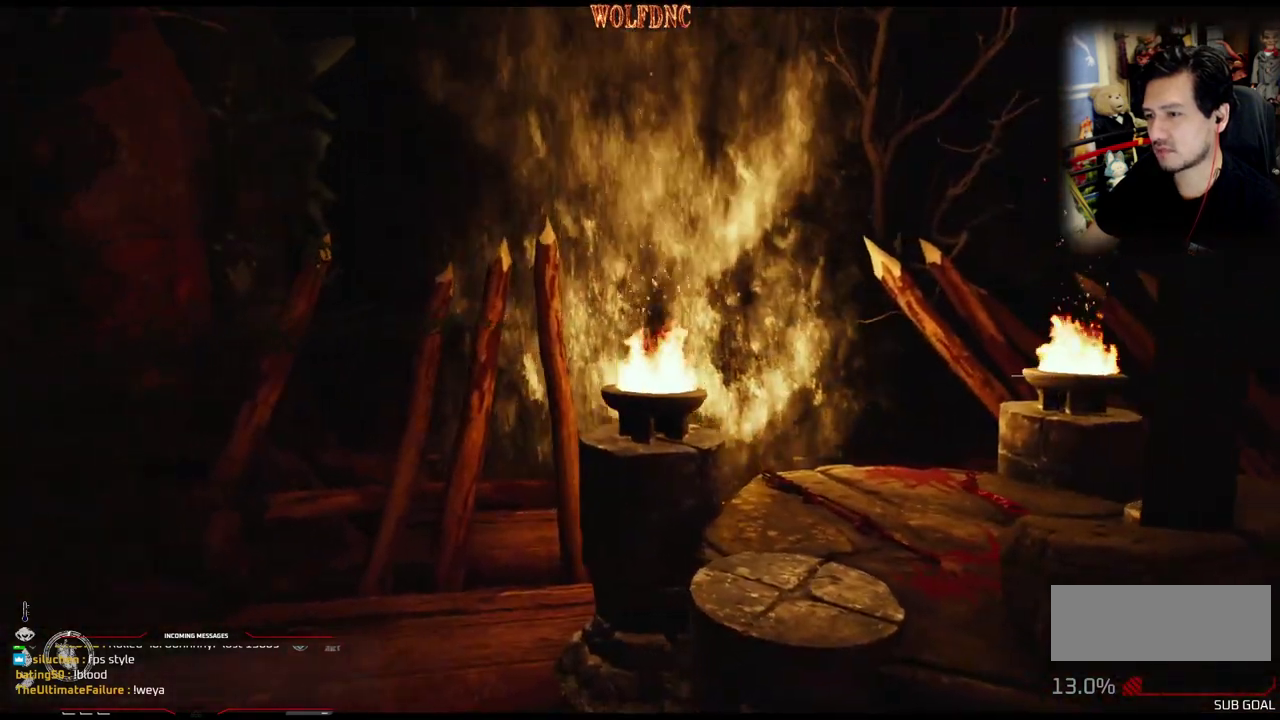
{"buttons": [], "events": []}
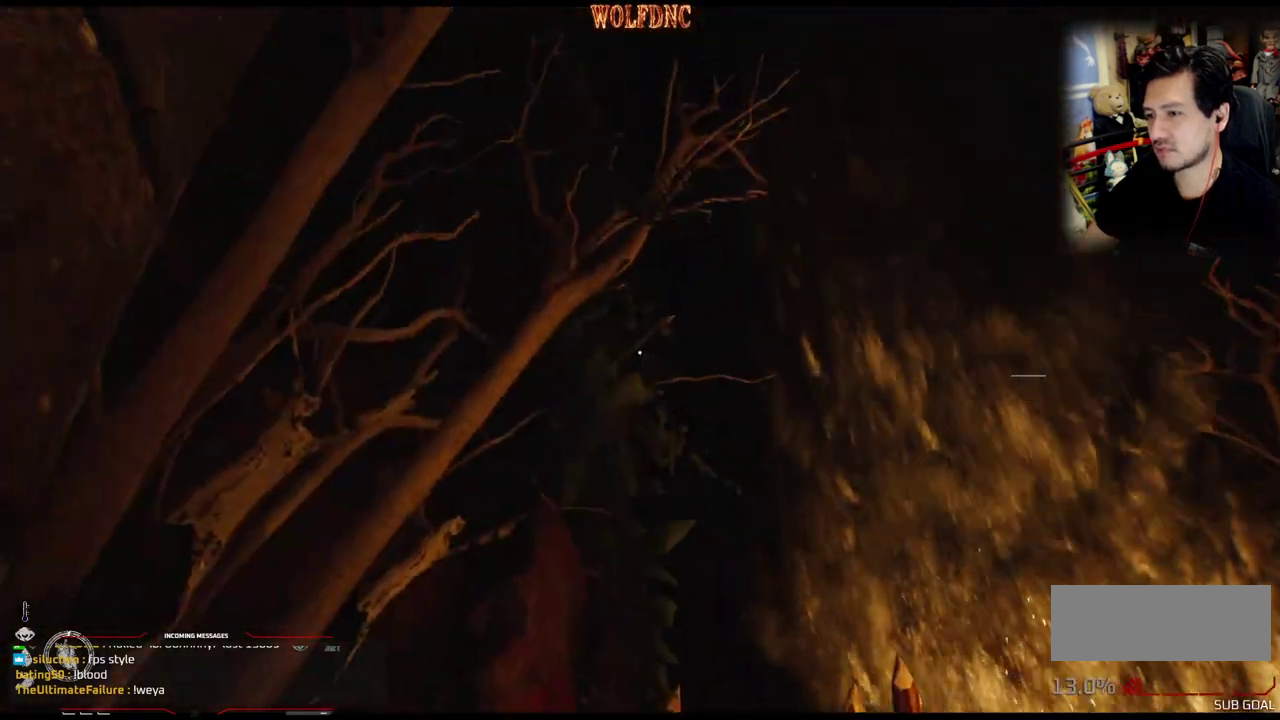
{"buttons": ["DPAD_UP"], "events": [[183, "DPAD_UP", "down"]]}
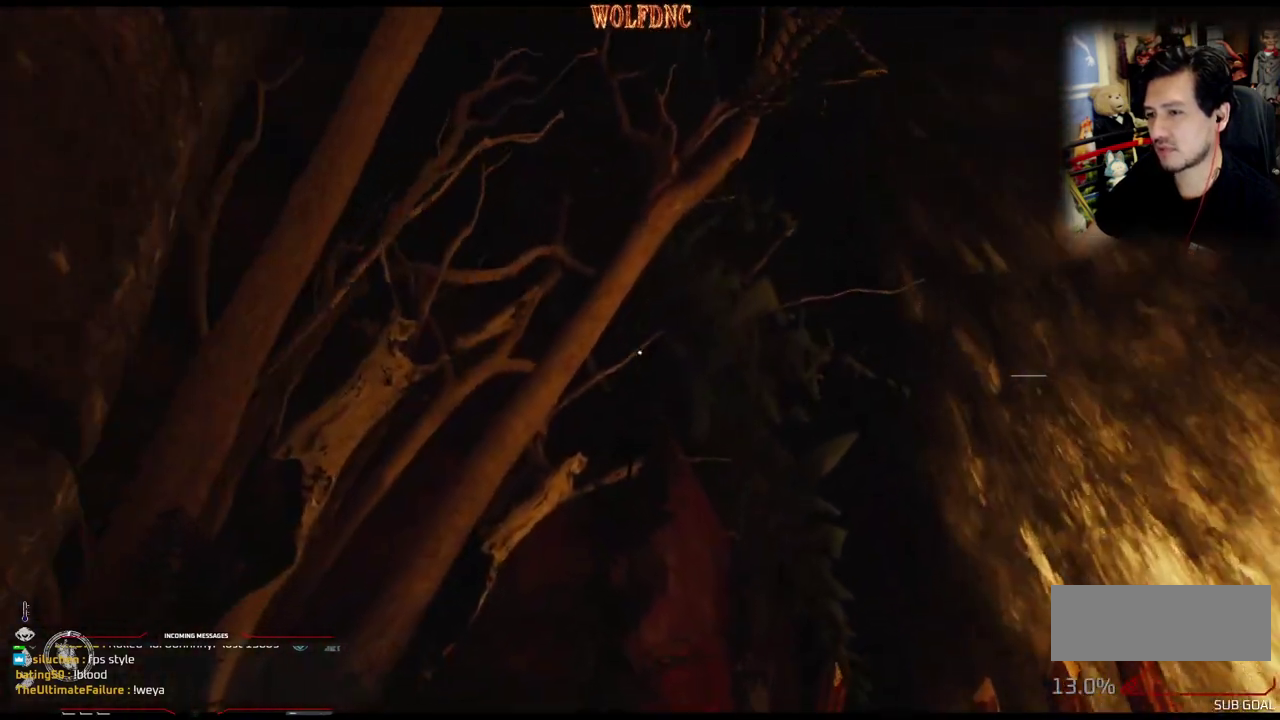
{"buttons": ["DPAD_RIGHT"], "events": [[67, "DPAD_RIGHT", "down"], [401, "DPAD_UP", "up"]]}
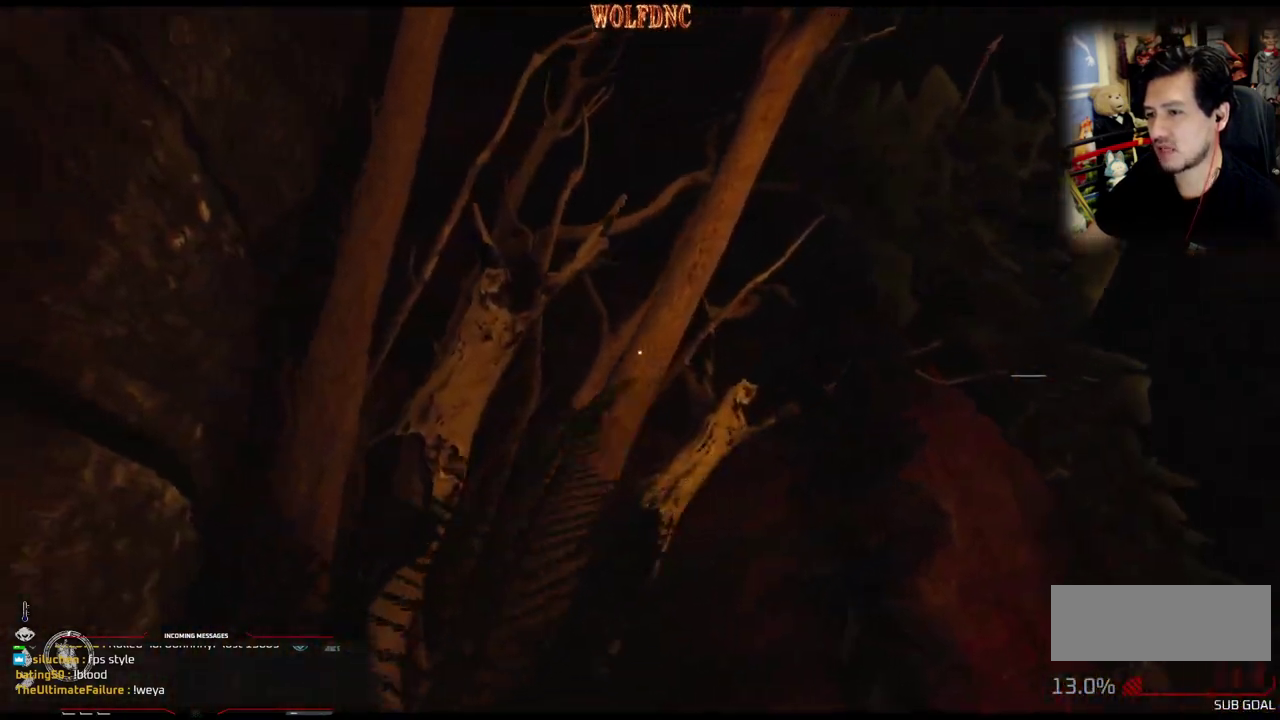
{"buttons": ["DPAD_RIGHT"], "events": []}
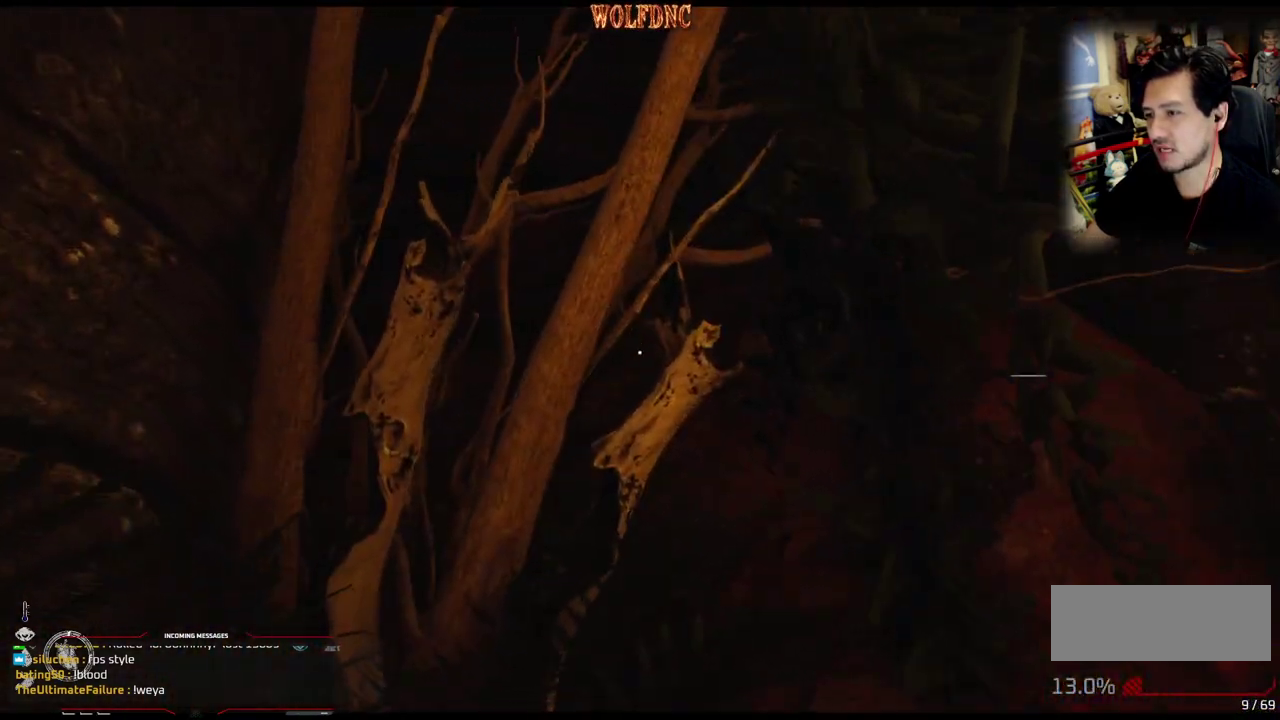
{"buttons": ["DPAD_LEFT"], "events": [[184, "DPAD_RIGHT", "up"], [501, "DPAD_LEFT", "down"]]}
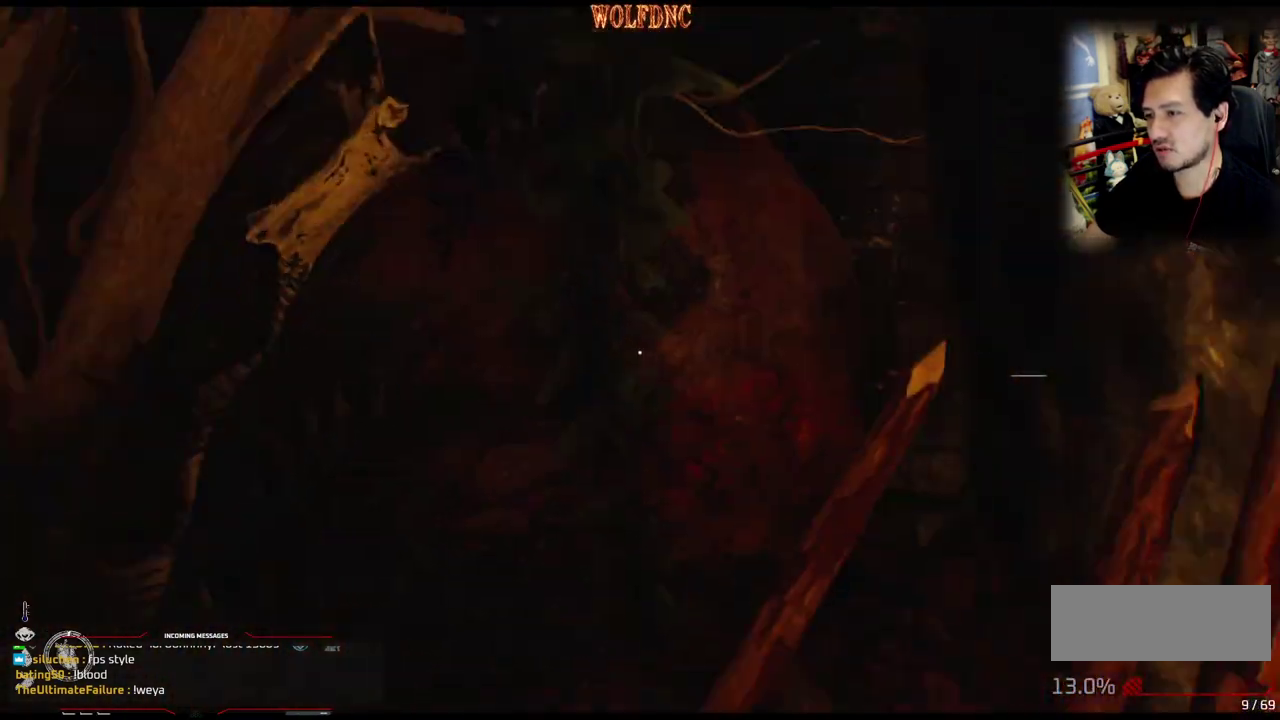
{"buttons": ["DPAD_UP", "DPAD_LEFT"], "events": [[283, "DPAD_UP", "down"]]}
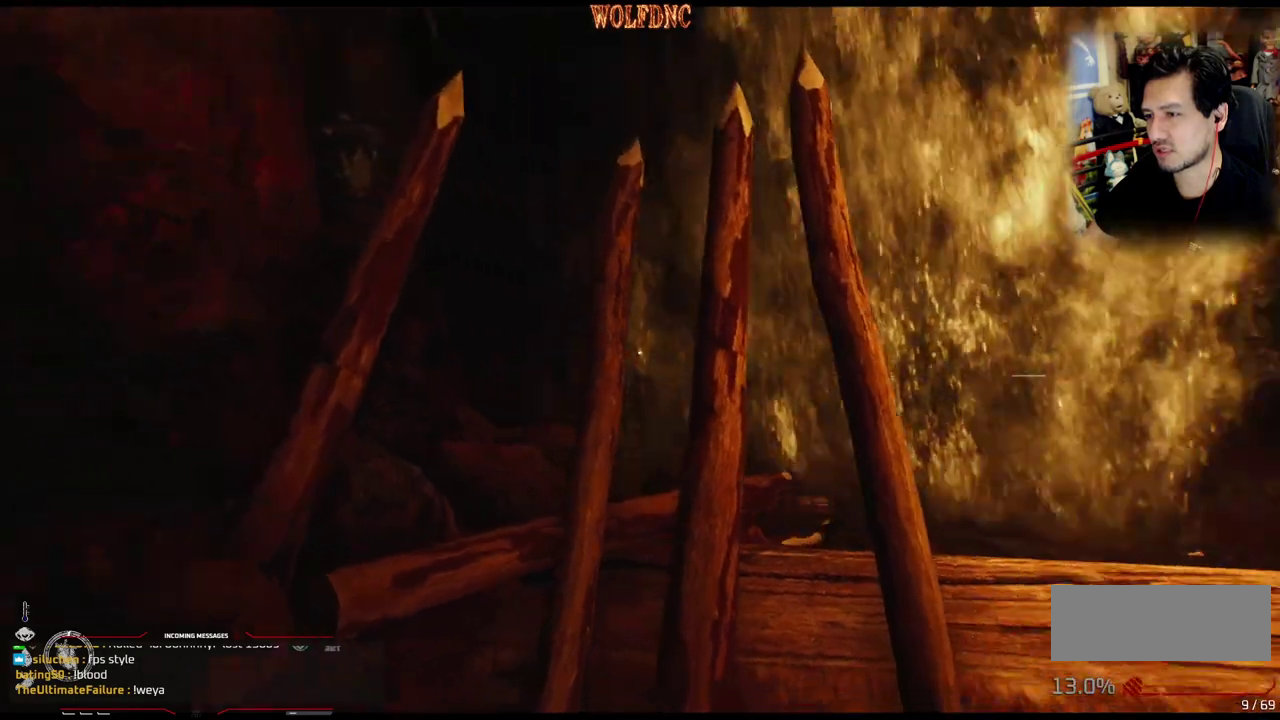
{"buttons": ["DPAD_UP", "DPAD_LEFT"], "events": []}
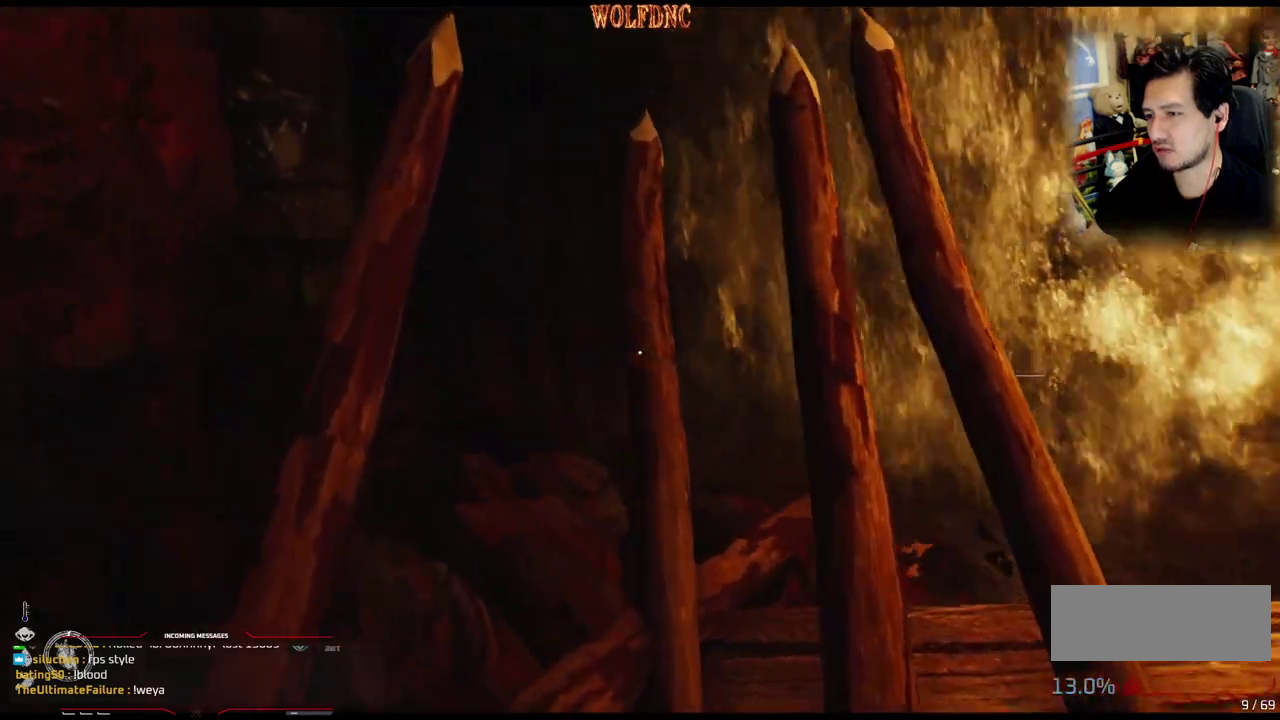
{"buttons": ["DPAD_LEFT"], "events": [[417, "DPAD_UP", "up"]]}
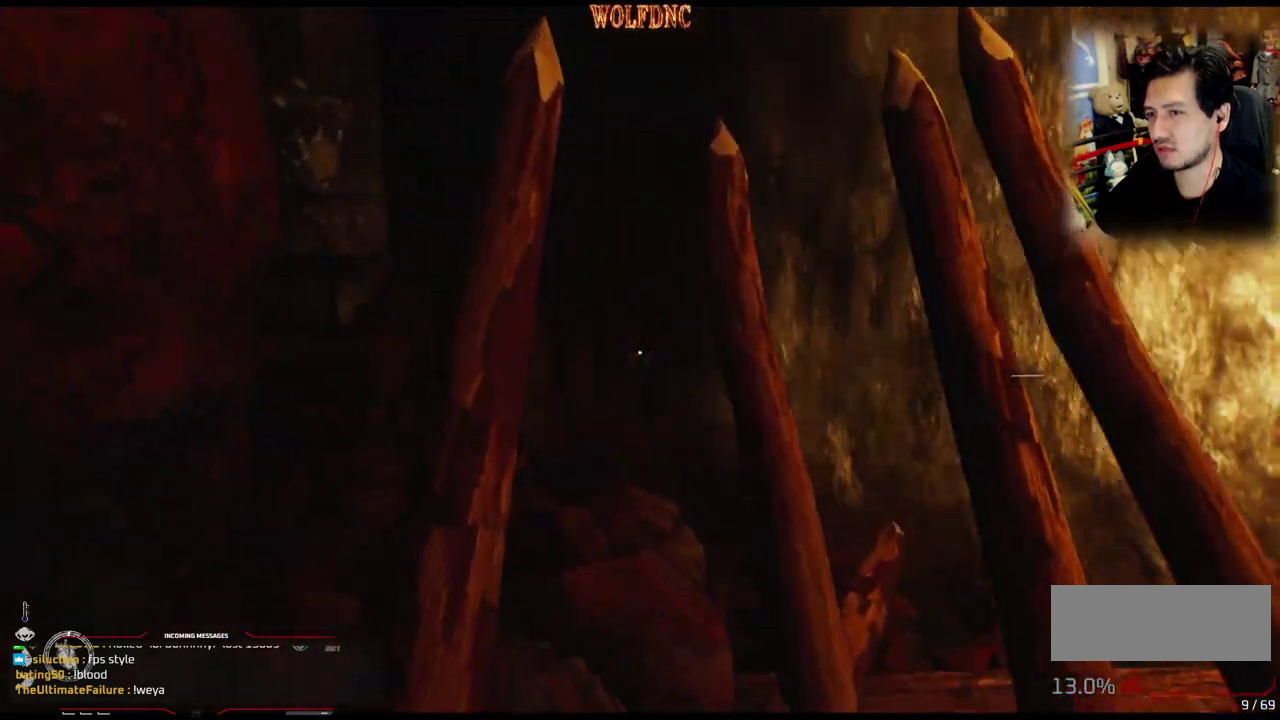
{"buttons": ["DPAD_UP"], "events": [[201, "DPAD_UP", "down"], [401, "DPAD_LEFT", "up"]]}
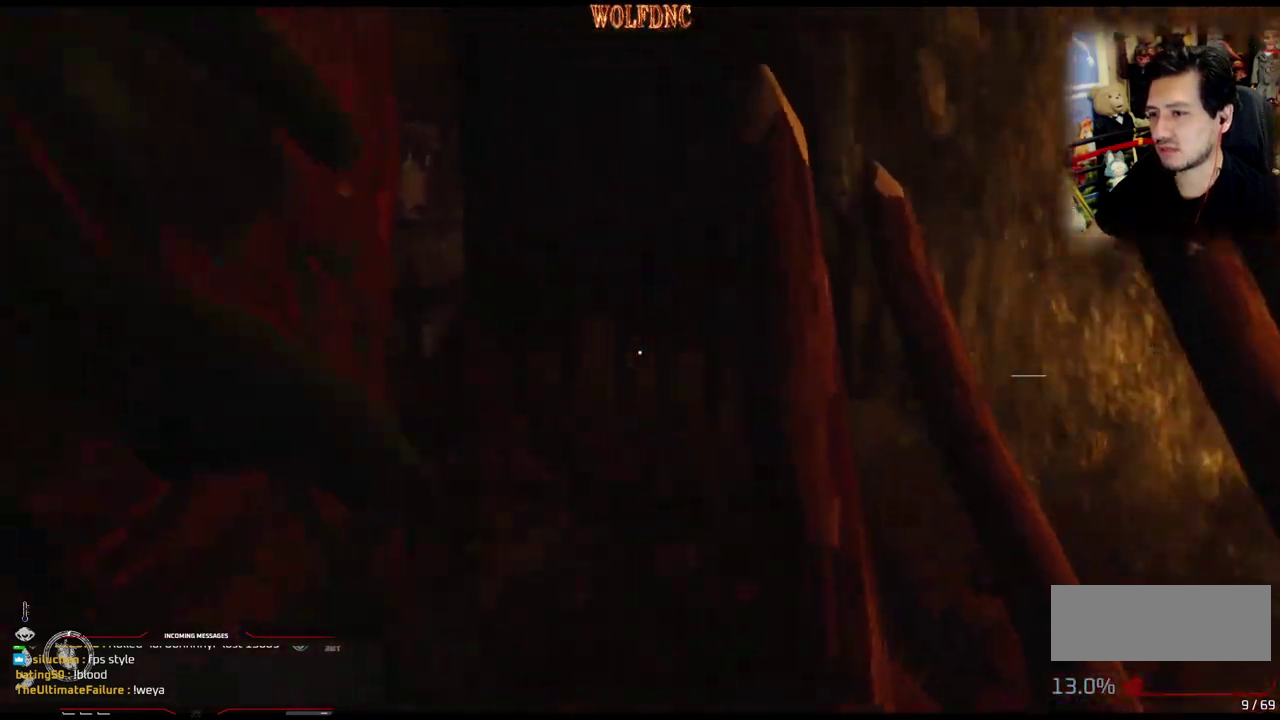
{"buttons": ["DPAD_DOWN"], "events": [[83, "DPAD_LEFT", "down"], [133, "DPAD_UP", "up"], [317, "DPAD_DOWN", "down"], [500, "DPAD_LEFT", "up"]]}
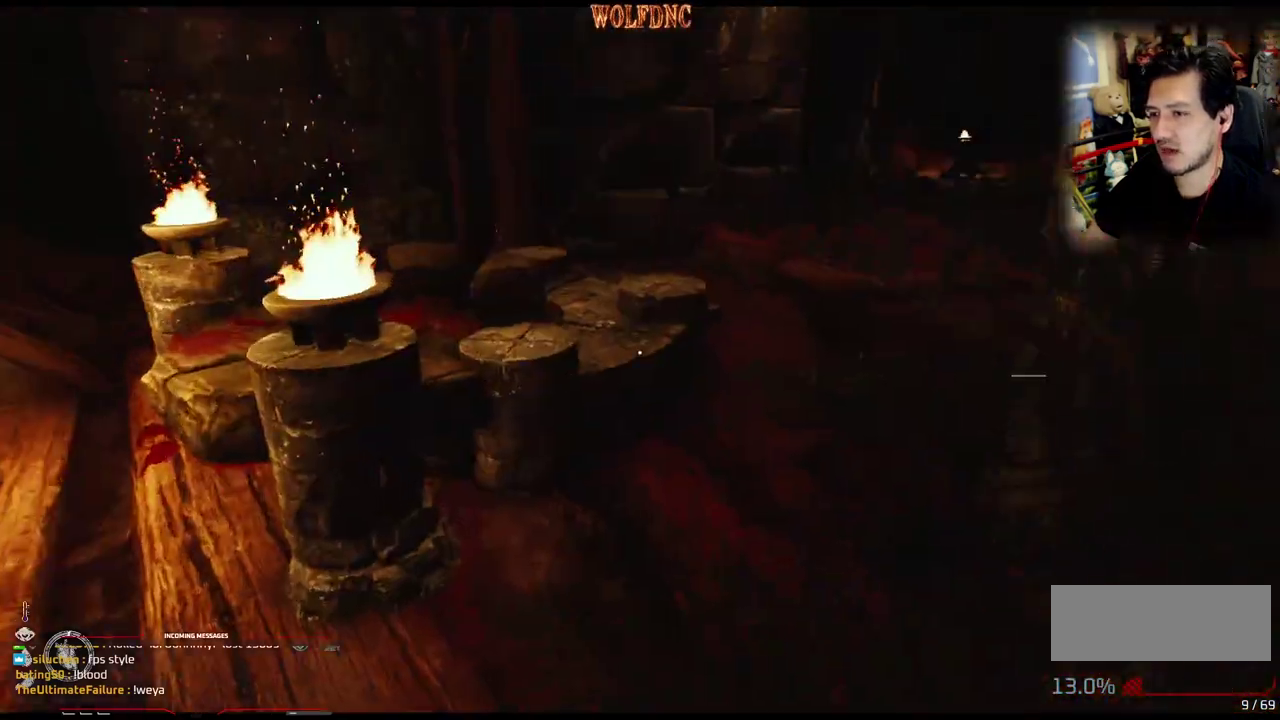
{"buttons": ["DPAD_UP", "DPAD_RIGHT"], "events": [[151, "DPAD_RIGHT", "down"], [184, "DPAD_DOWN", "up"], [334, "DPAD_UP", "down"]]}
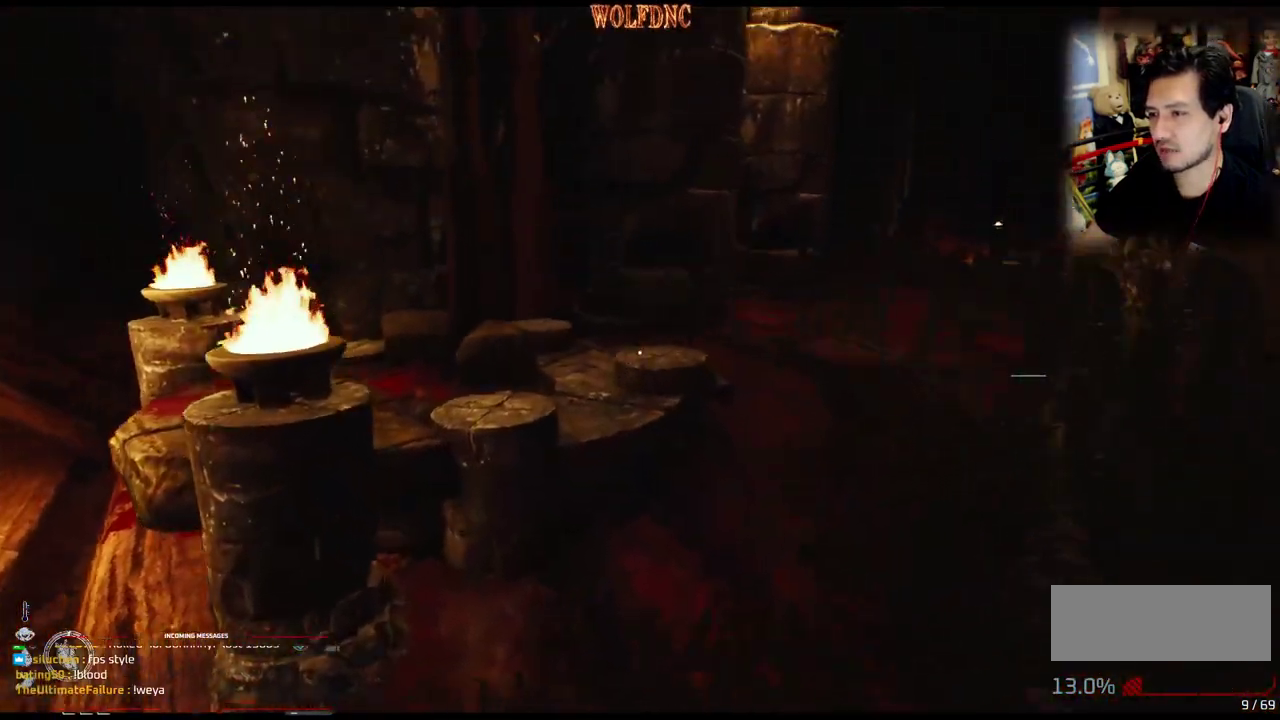
{"buttons": ["DPAD_UP"], "events": [[150, "DPAD_RIGHT", "up"]]}
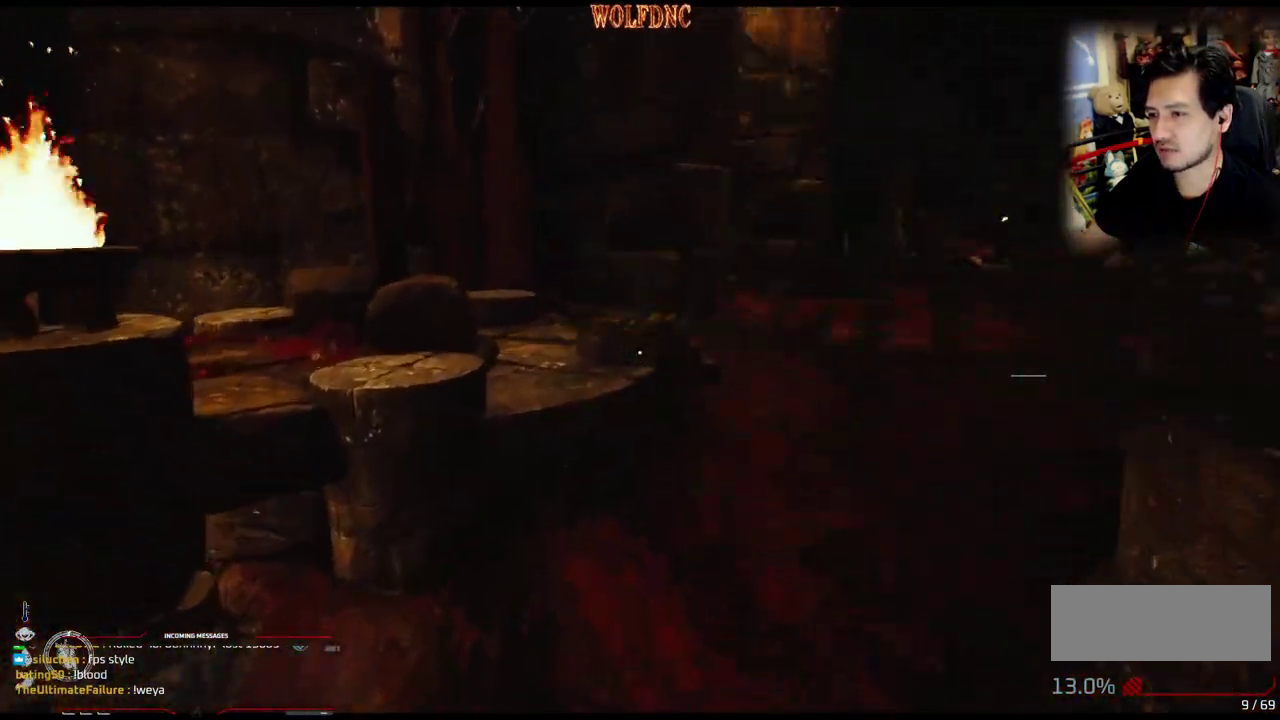
{"buttons": ["DPAD_UP", "DPAD_LEFT"], "events": [[184, "DPAD_LEFT", "down"]]}
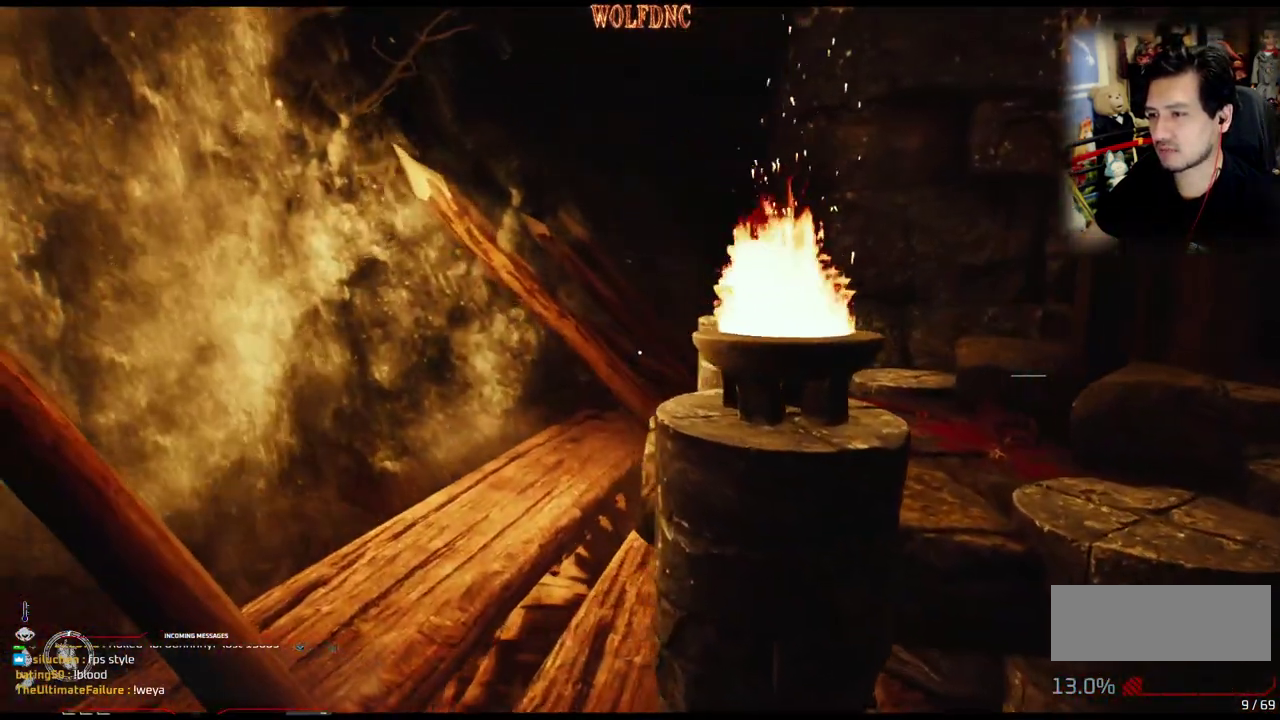
{"buttons": ["DPAD_UP"], "events": [[467, "DPAD_LEFT", "up"]]}
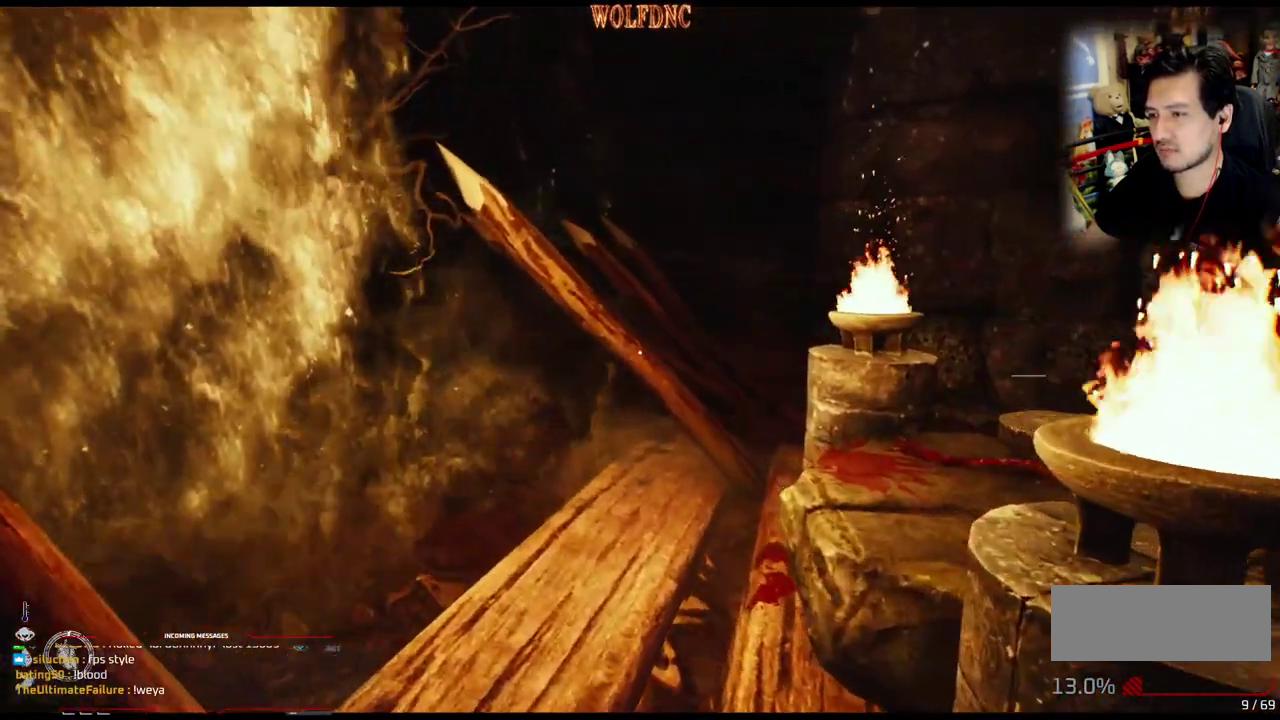
{"buttons": ["DPAD_UP"], "events": []}
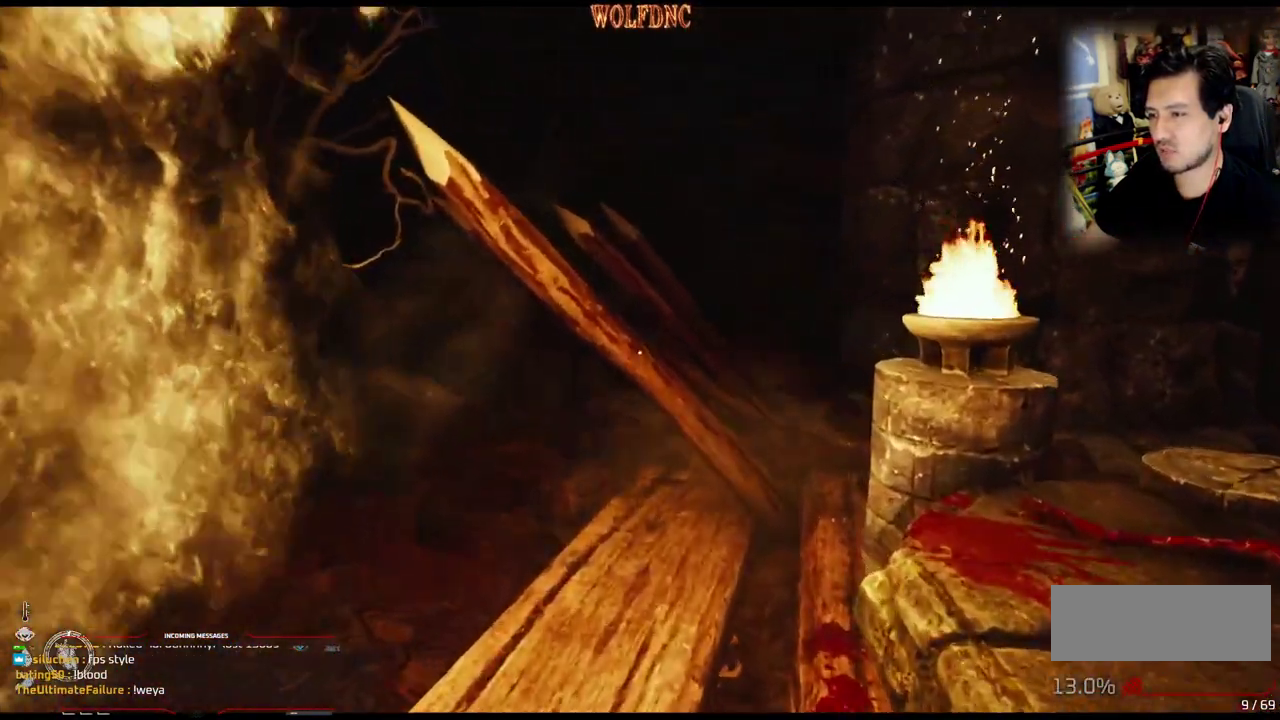
{"buttons": ["DPAD_UP", "DPAD_LEFT"], "events": [[267, "DPAD_LEFT", "down"]]}
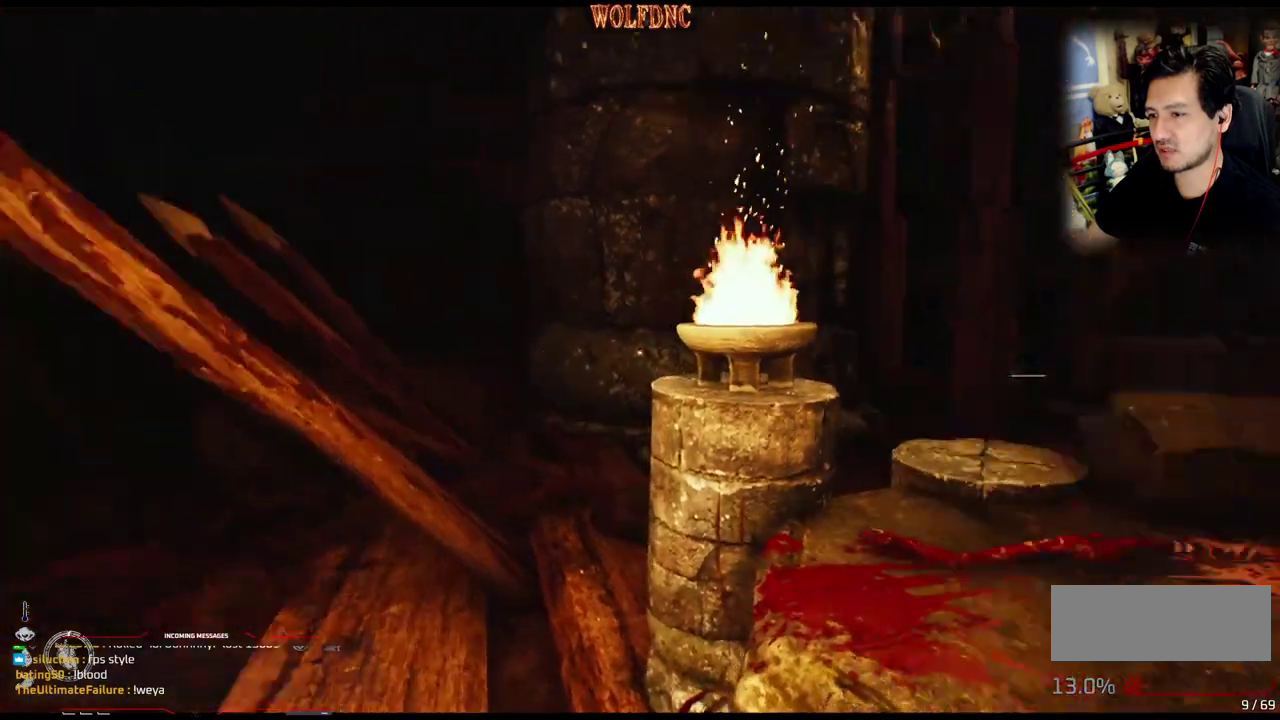
{"buttons": [], "events": [[51, "DPAD_UP", "up"], [384, "DPAD_LEFT", "up"]]}
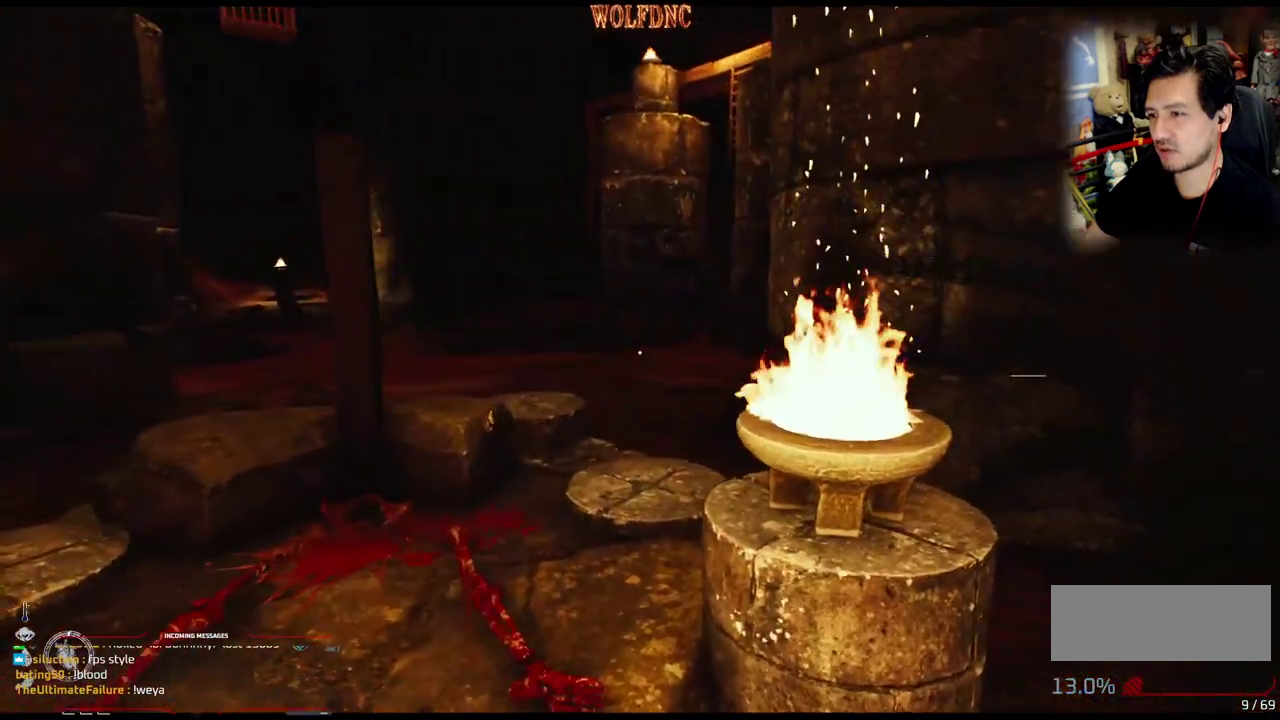
{"buttons": ["DPAD_UP"], "events": [[200, "DPAD_LEFT", "down"], [300, "DPAD_UP", "down"], [434, "DPAD_LEFT", "up"]]}
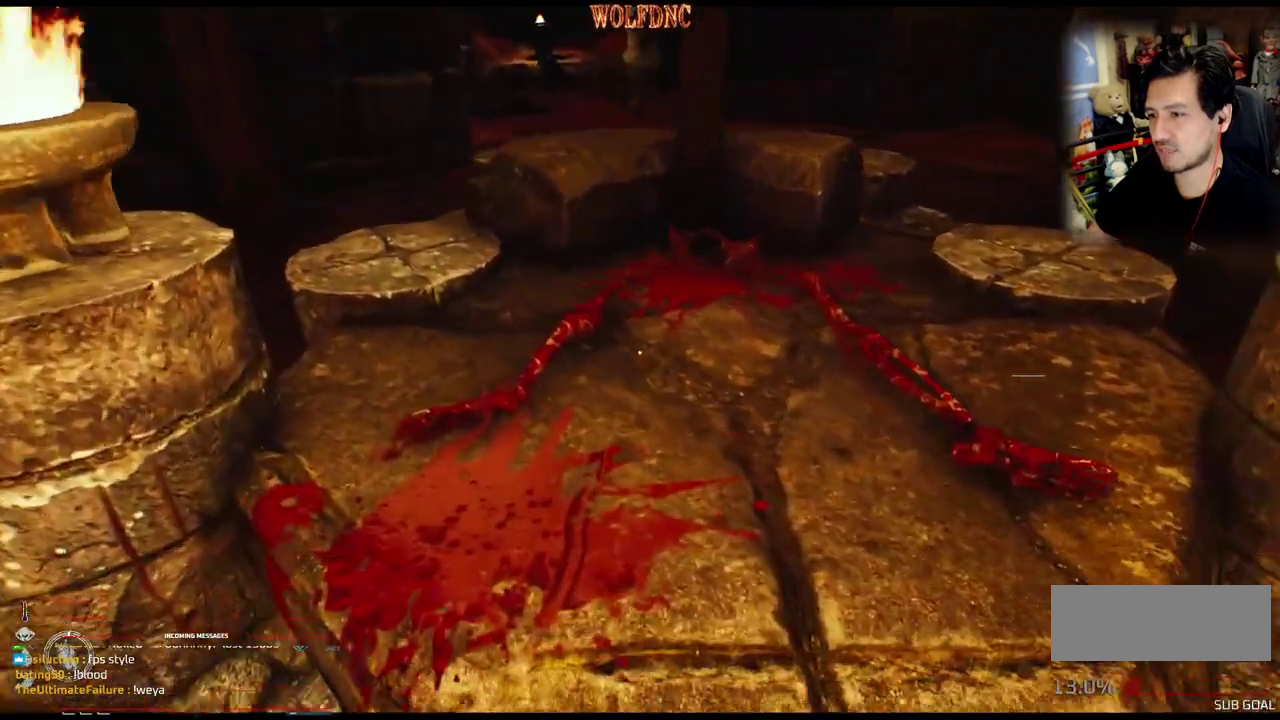
{"buttons": ["DPAD_UP"], "events": [[401, "DPAD_UP", "up"], [501, "DPAD_UP", "down"]]}
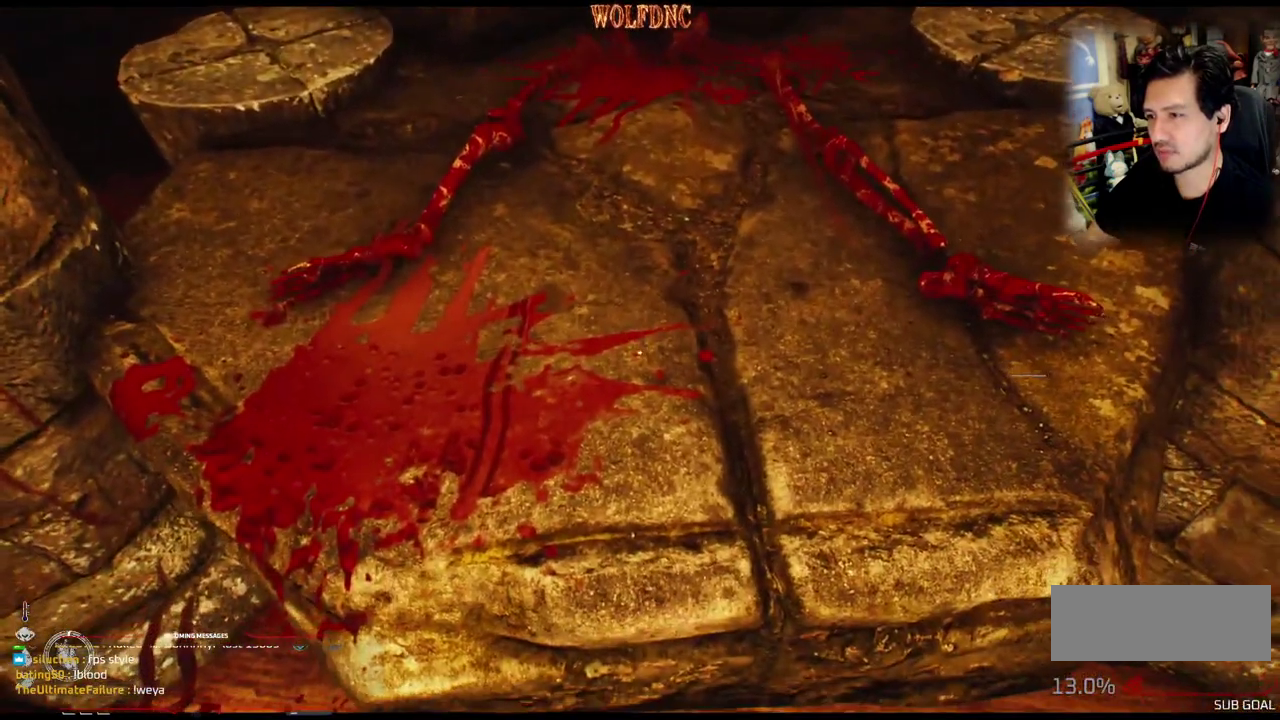
{"buttons": ["SELECT"], "events": [[334, "DPAD_UP", "up"], [417, "SELECT", "down"]]}
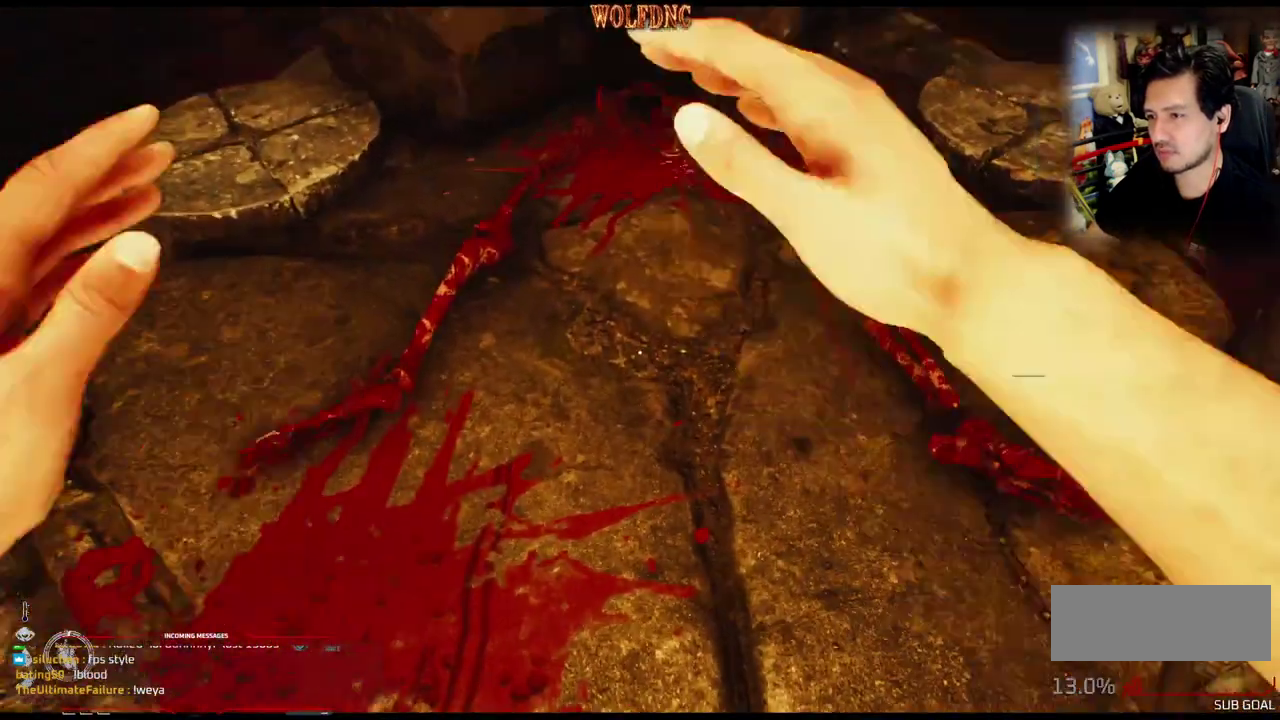
{"buttons": [], "events": [[117, "SELECT", "up"], [151, "DPAD_UP", "down"], [301, "DPAD_UP", "up"]]}